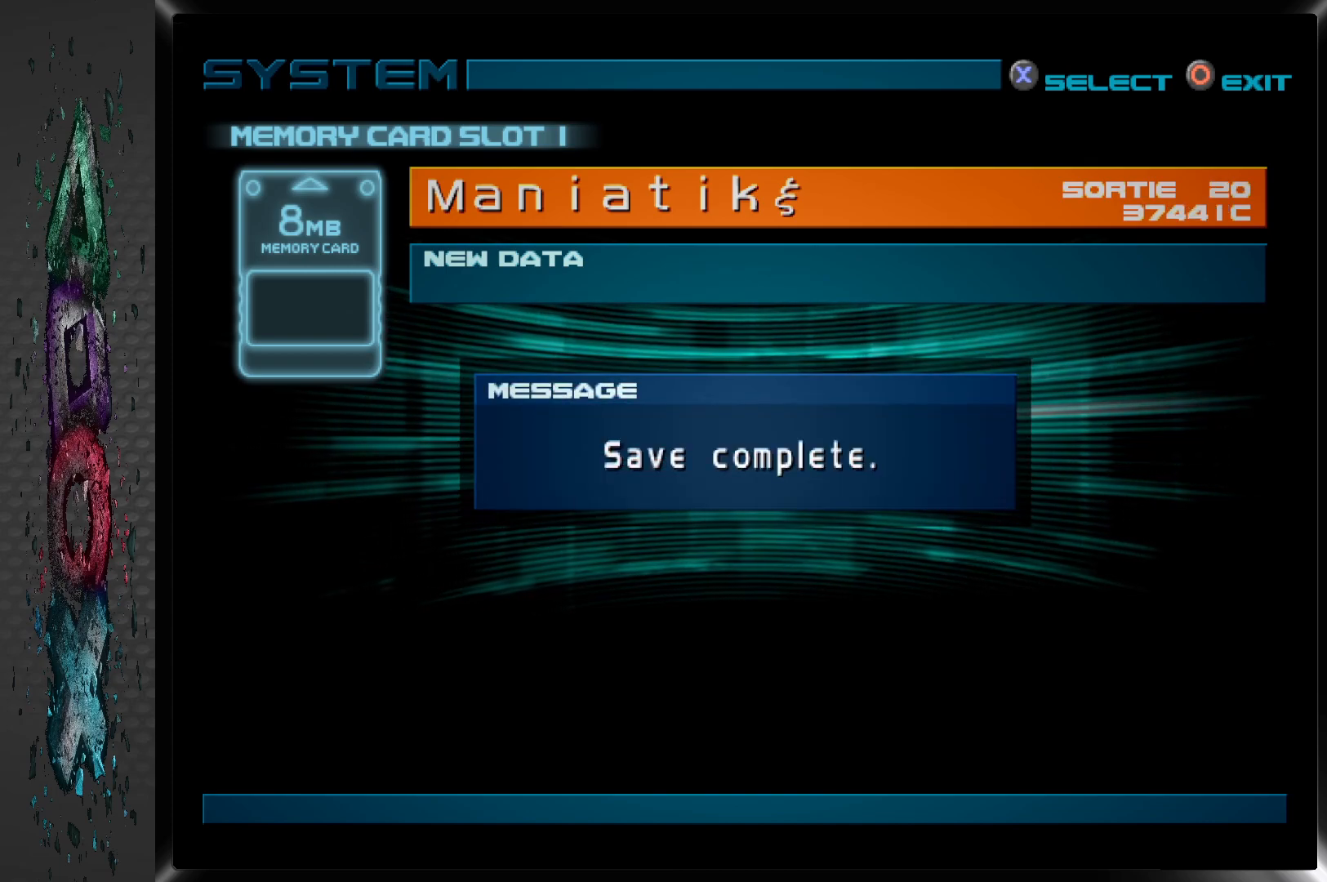
Gameplay with a controller (PlayStation layout); each line is a JSON object with the inputs held at the frame after it. "events" lists button and stick changes between this image and that frame as [ms after this image, input, new state], when the widget could be followed in between.
{"buttons": [], "left_stick": "center", "right_stick": "center", "events": [[233, "CIRCLE", "down"], [383, "CIRCLE", "up"]]}
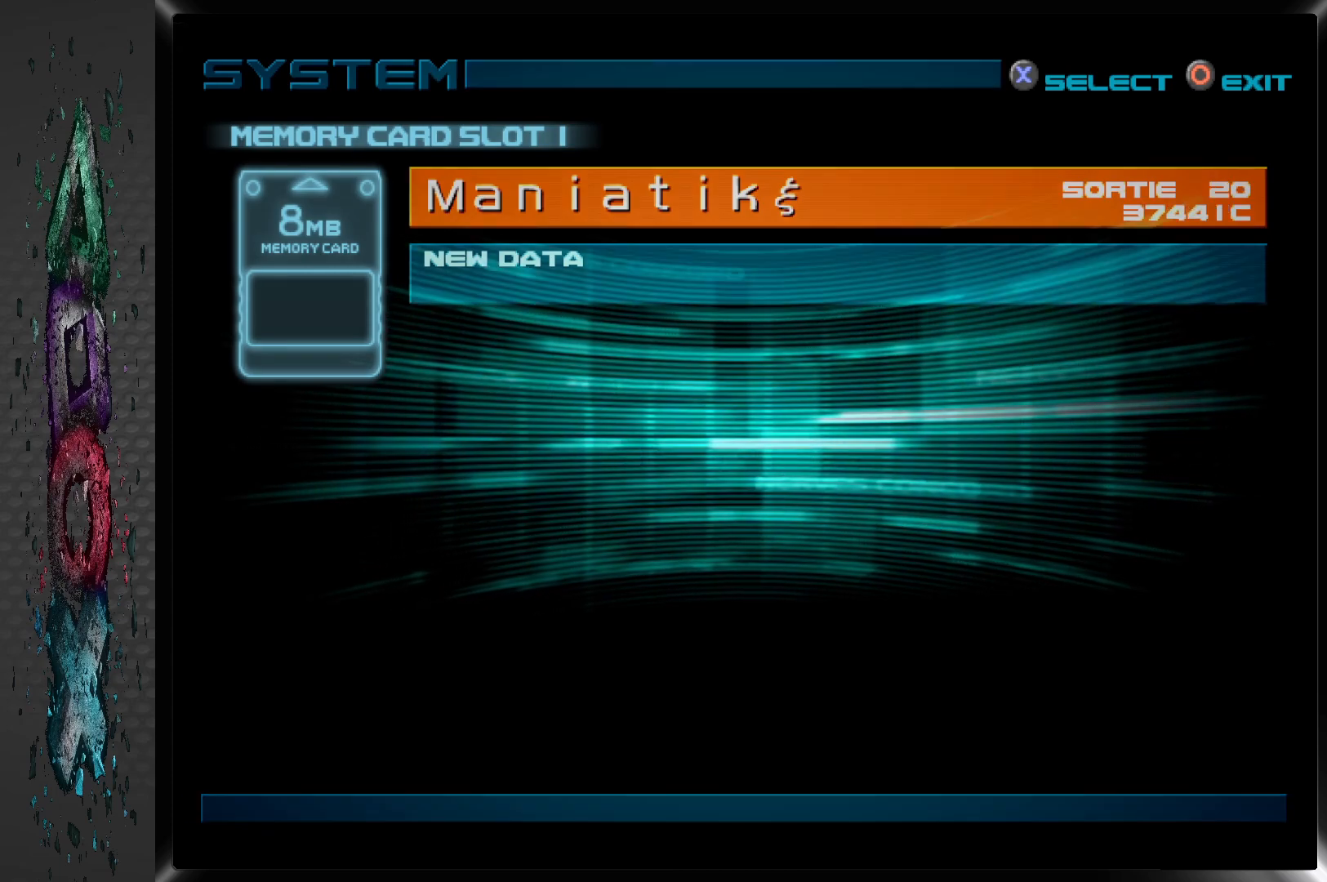
{"buttons": [], "left_stick": "center", "right_stick": "center", "events": []}
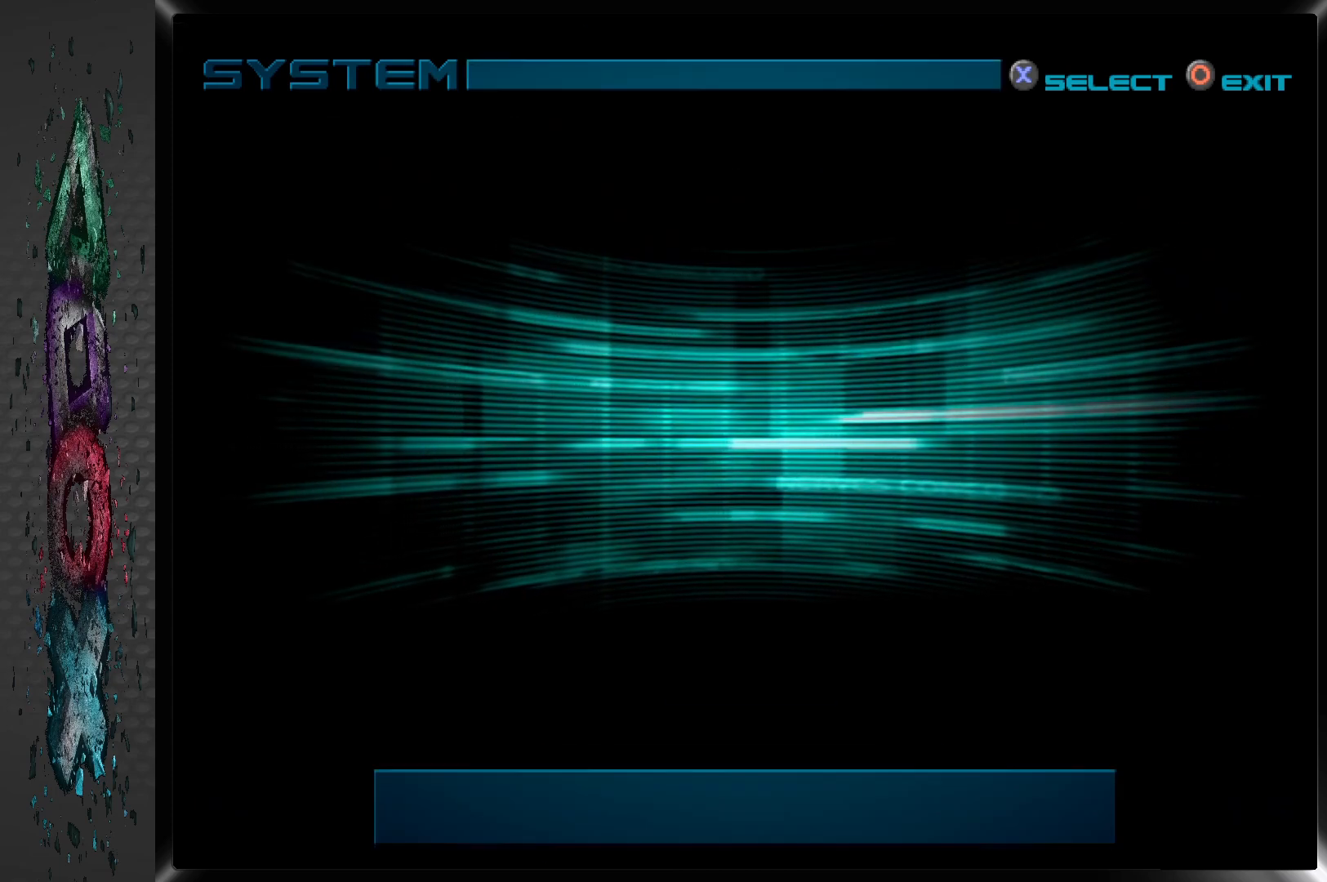
{"buttons": [], "left_stick": "center", "right_stick": "center", "events": []}
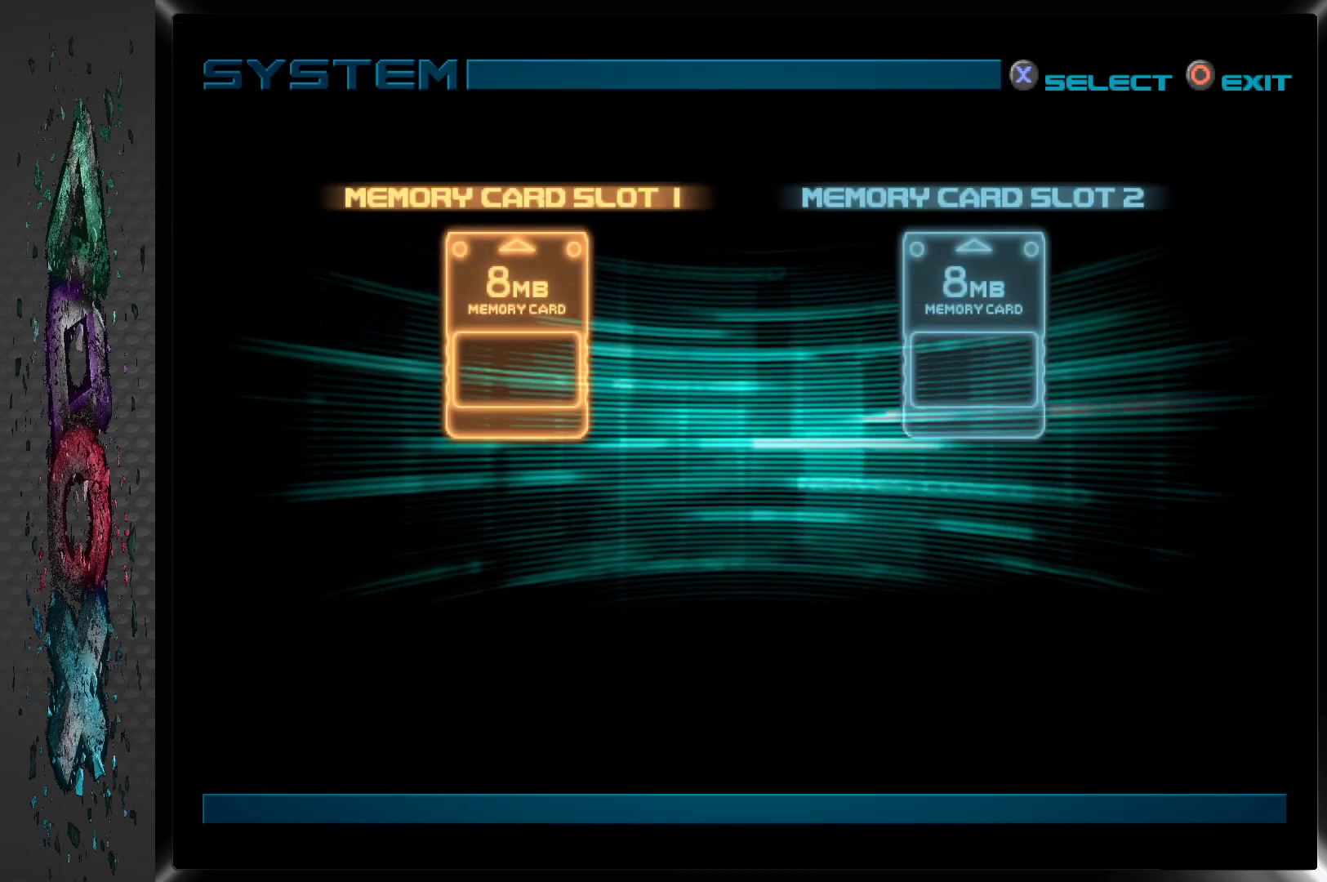
{"buttons": [], "left_stick": "center", "right_stick": "center", "events": [[350, "CIRCLE", "down"], [500, "CIRCLE", "up"]]}
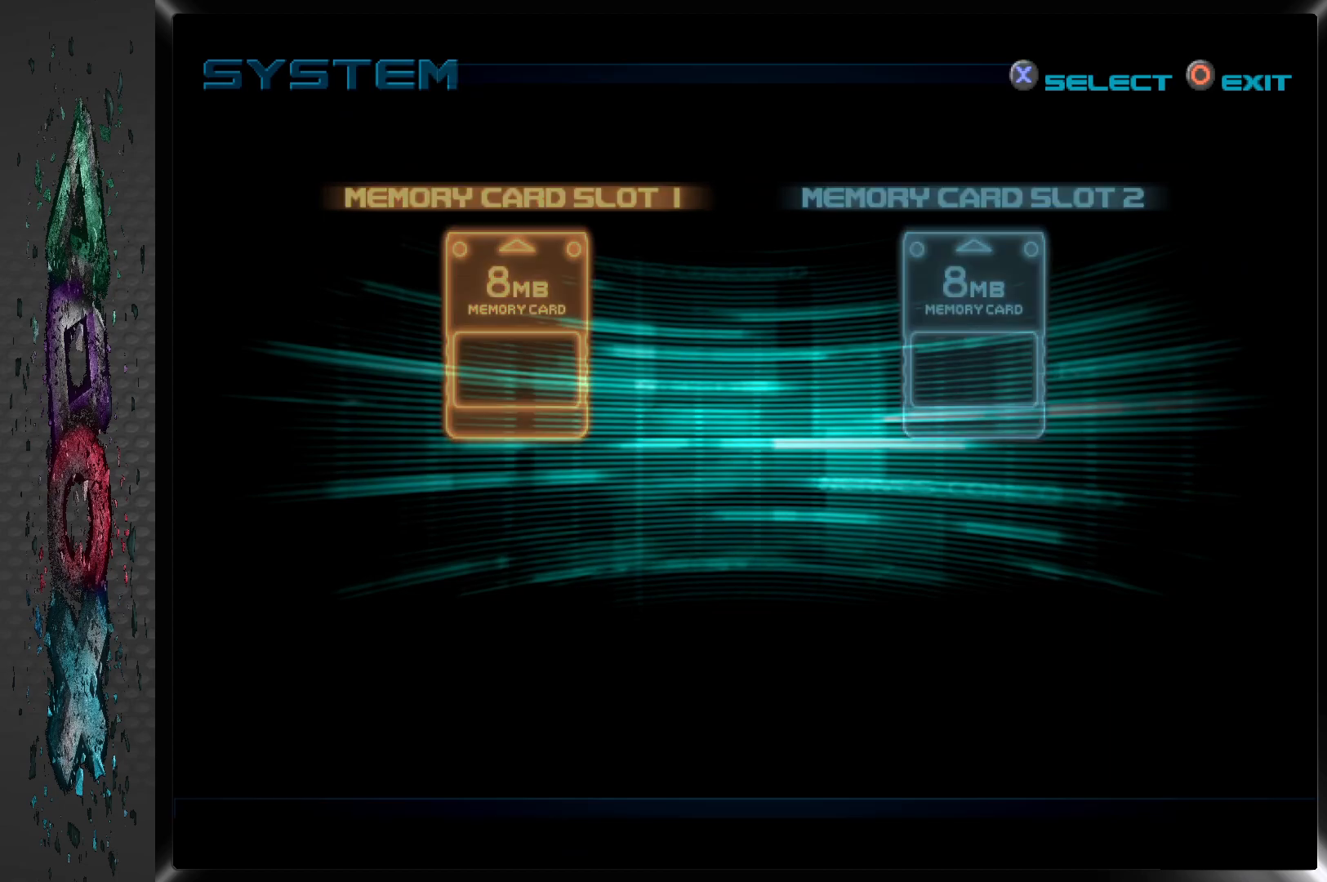
{"buttons": [], "left_stick": "center", "right_stick": "center", "events": []}
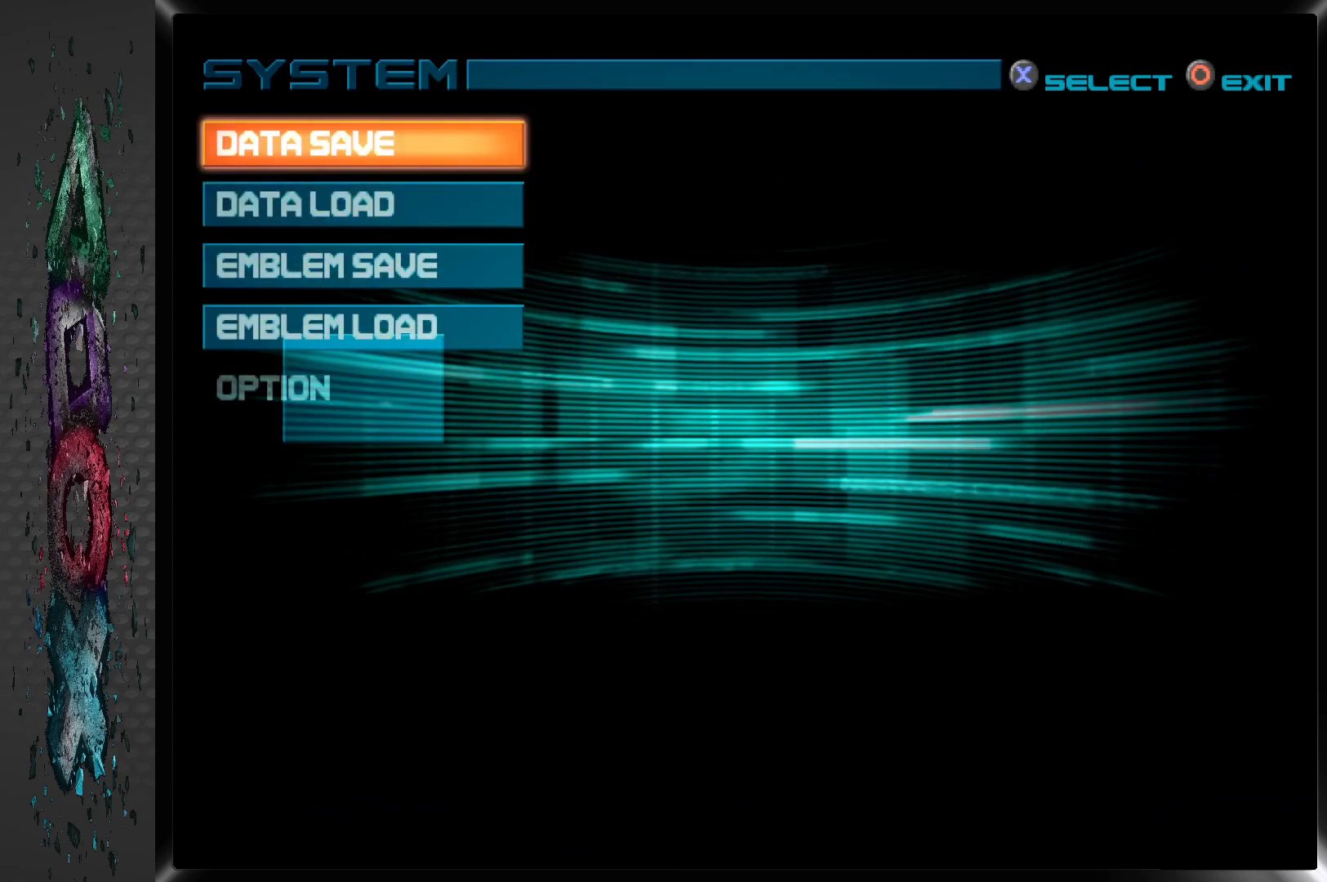
{"buttons": [], "left_stick": "center", "right_stick": "center", "events": []}
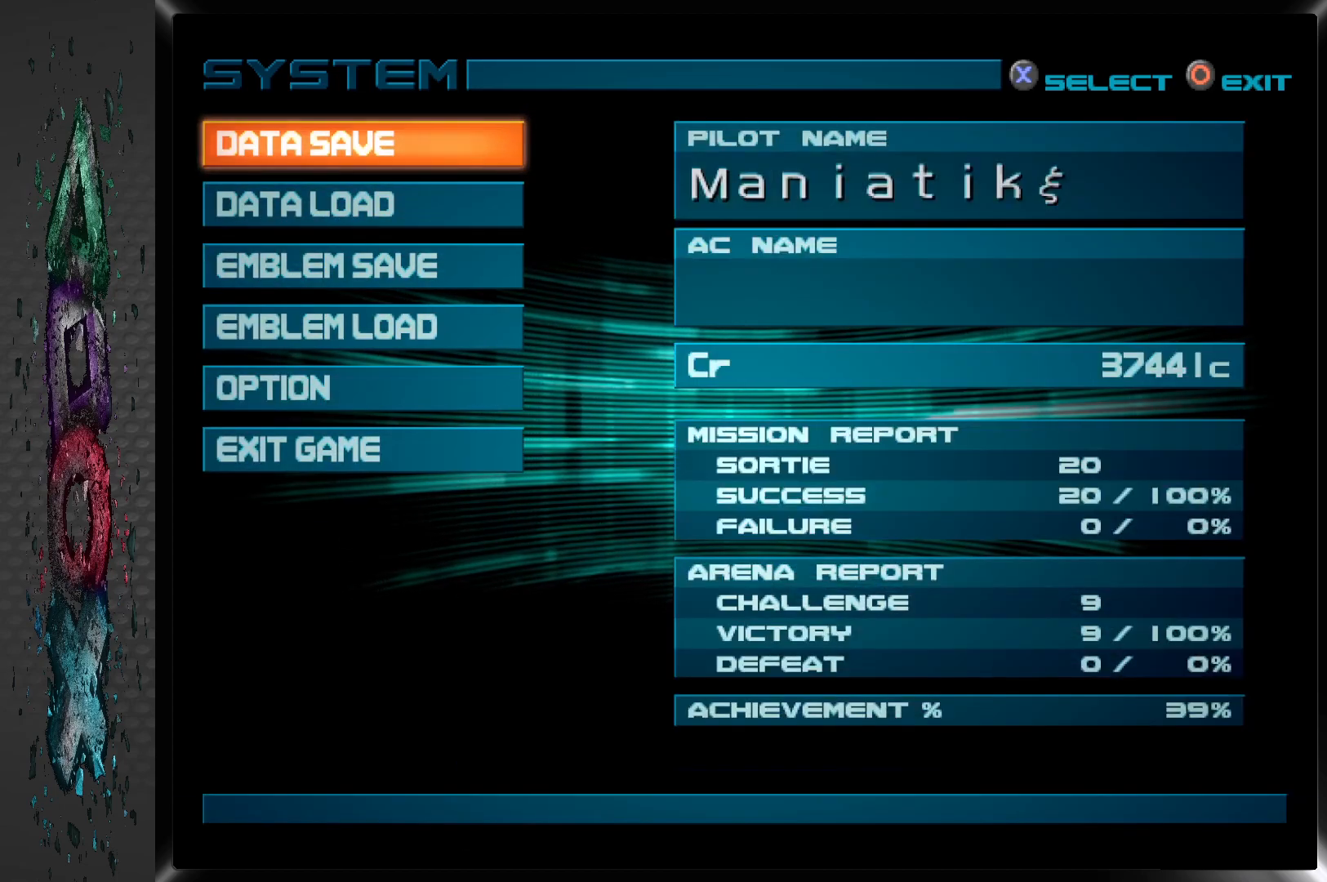
{"buttons": [], "left_stick": "center", "right_stick": "center", "events": [[117, "CIRCLE", "down"], [267, "CIRCLE", "up"]]}
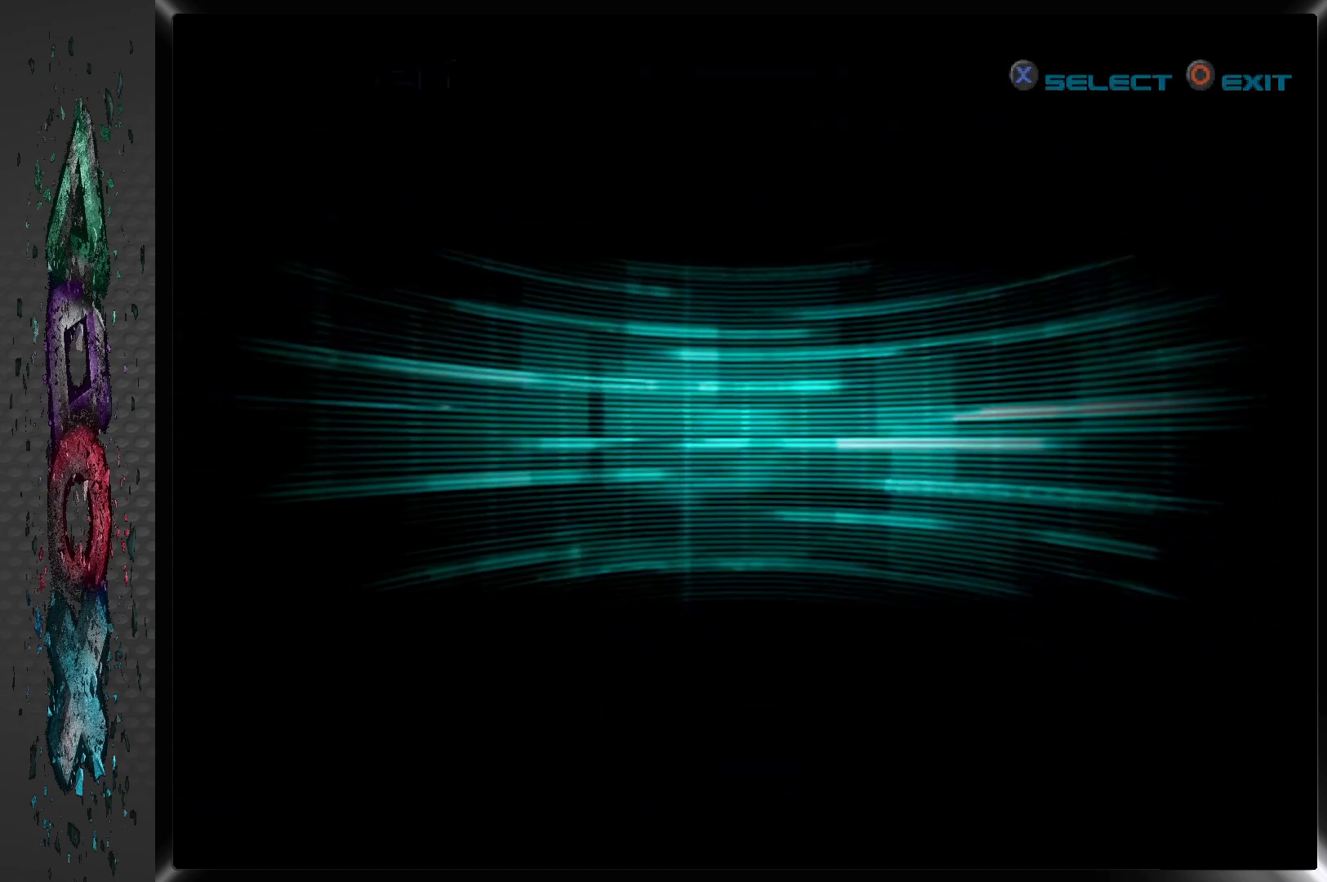
{"buttons": [], "left_stick": "center", "right_stick": "center", "events": []}
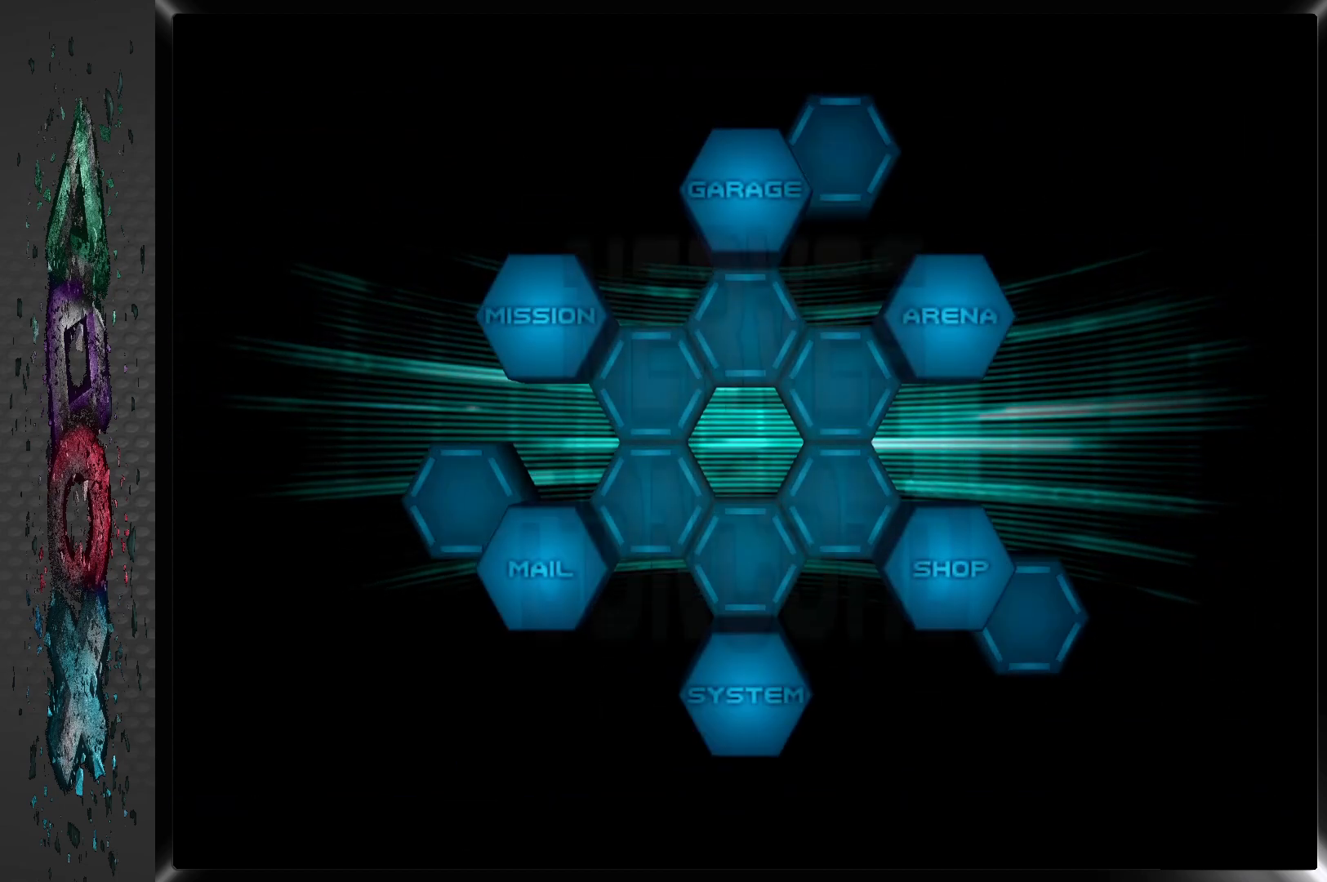
{"buttons": [], "left_stick": "center", "right_stick": "center", "events": []}
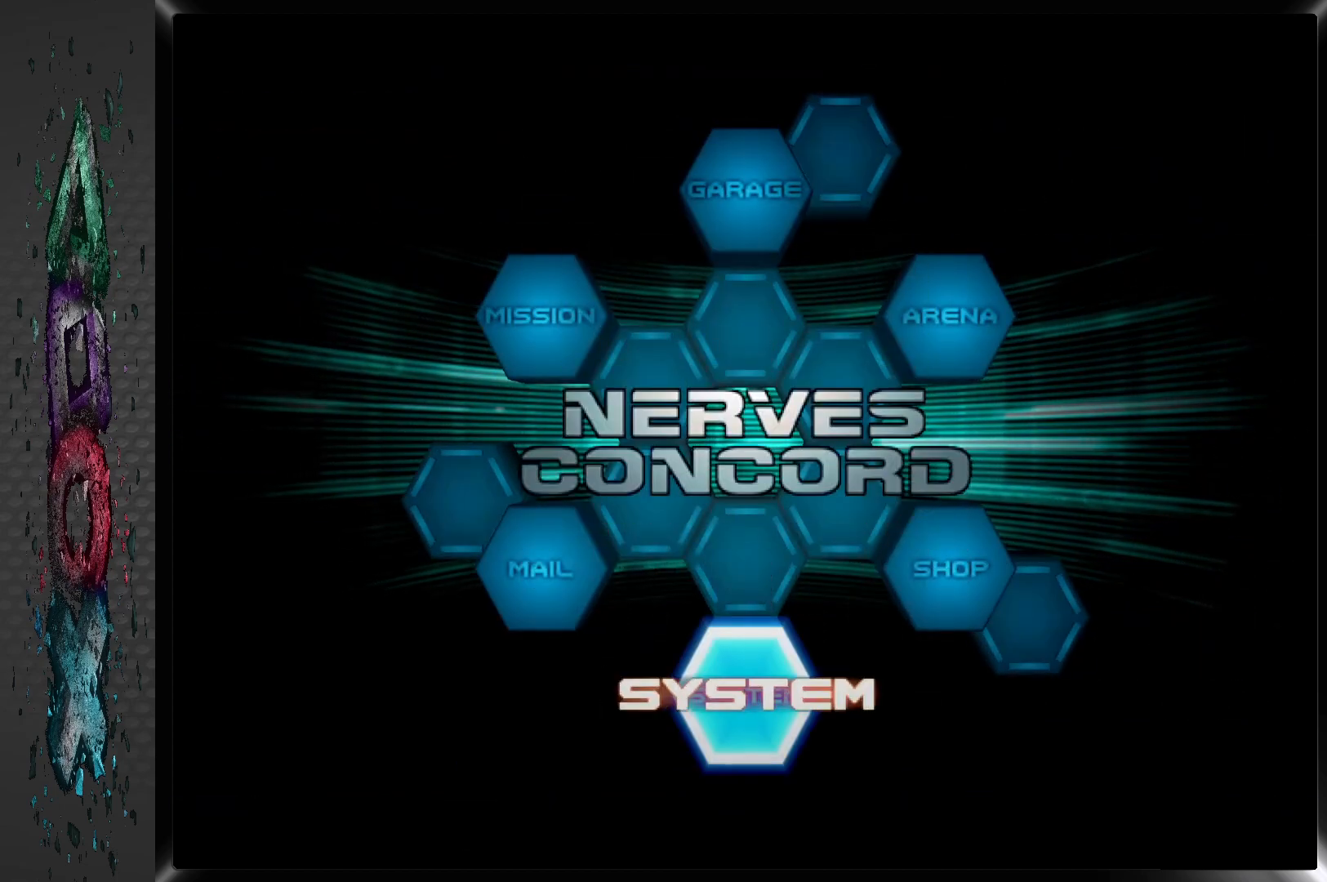
{"buttons": ["DPAD_LEFT"], "left_stick": "center", "right_stick": "center", "events": [[417, "DPAD_LEFT", "down"]]}
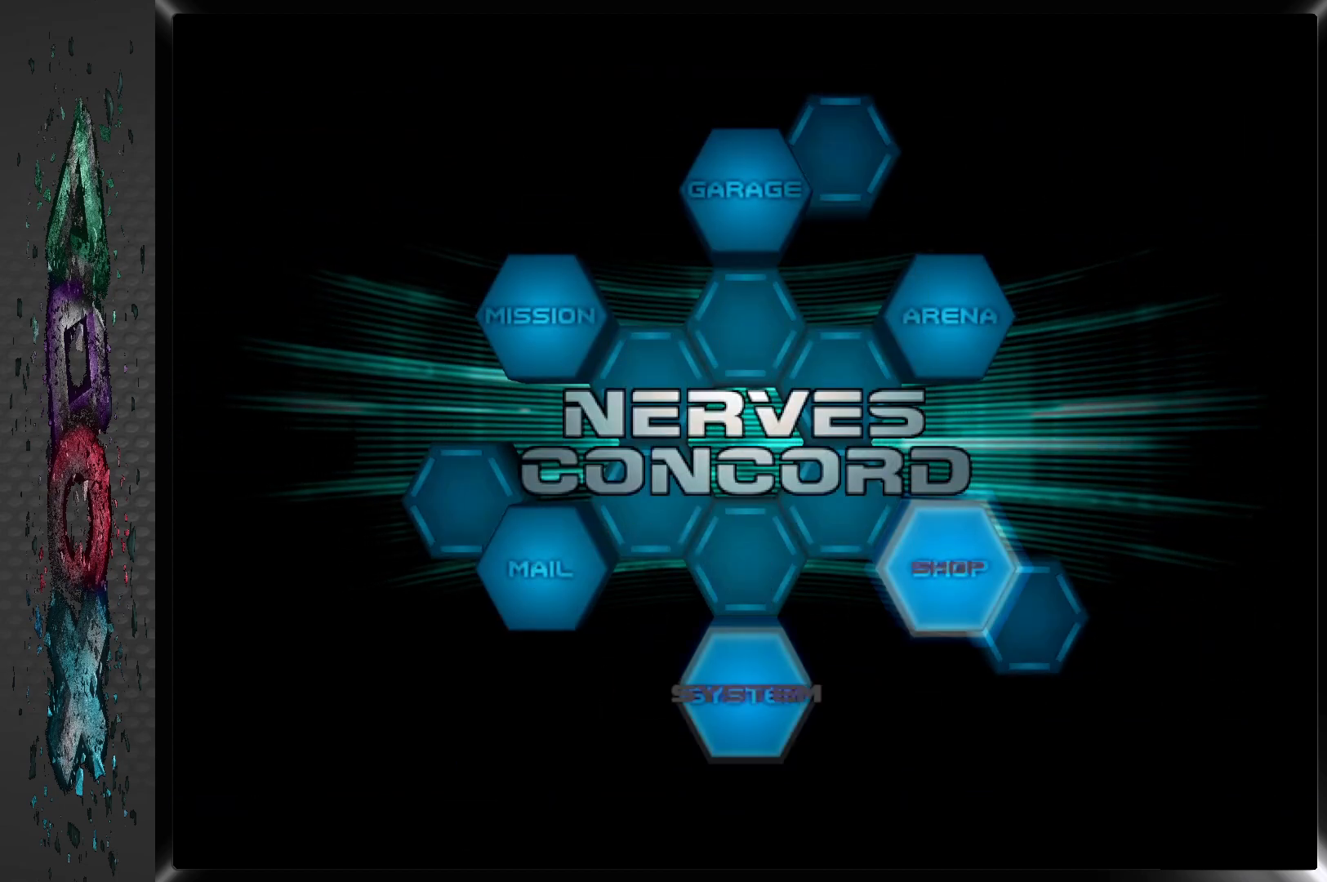
{"buttons": ["DPAD_LEFT"], "left_stick": "center", "right_stick": "center", "events": [[17, "DPAD_LEFT", "up"], [100, "DPAD_LEFT", "down"], [200, "DPAD_LEFT", "up"], [267, "DPAD_LEFT", "down"], [367, "DPAD_LEFT", "up"], [450, "DPAD_LEFT", "down"]]}
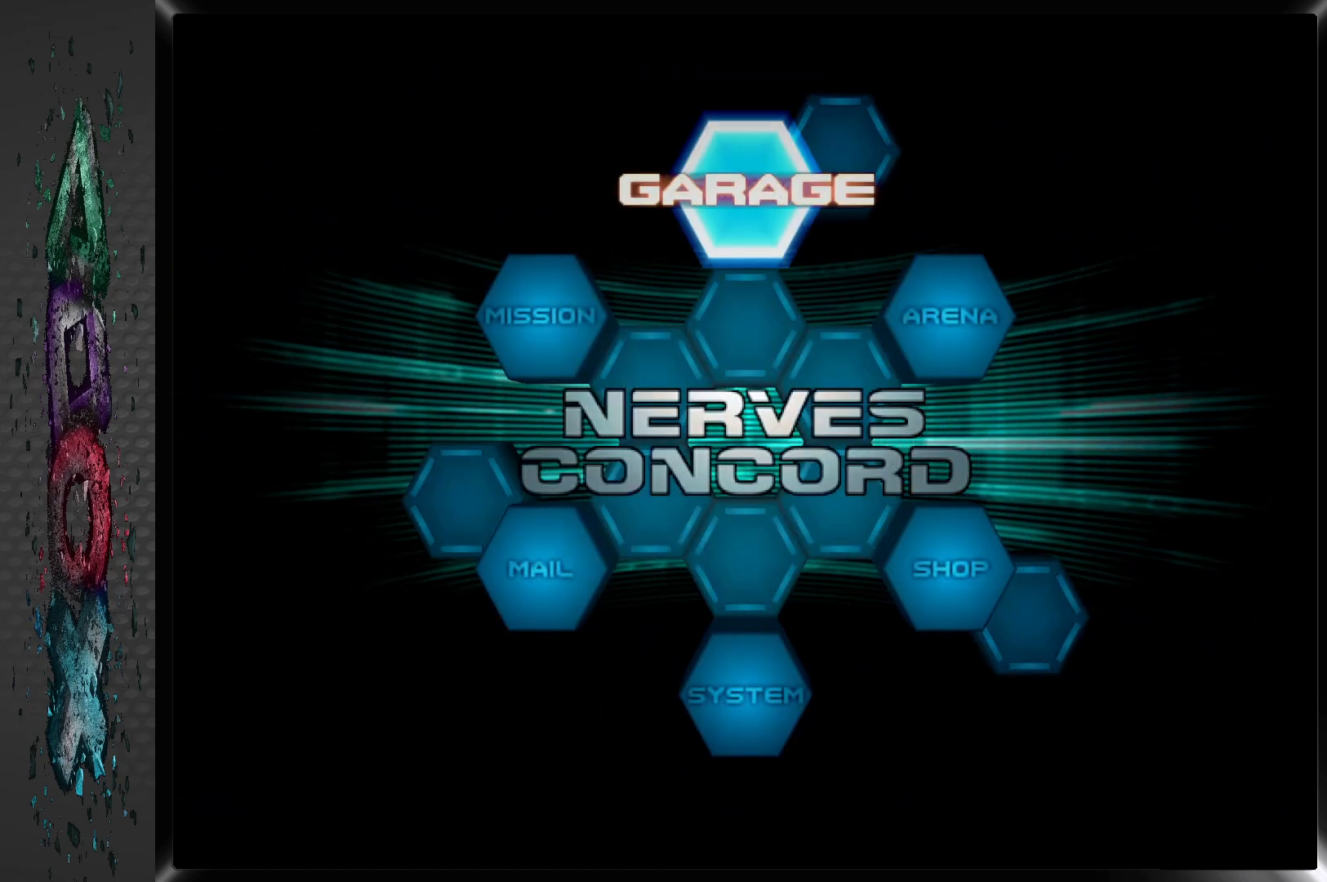
{"buttons": [], "left_stick": "center", "right_stick": "center", "events": [[50, "DPAD_LEFT", "up"]]}
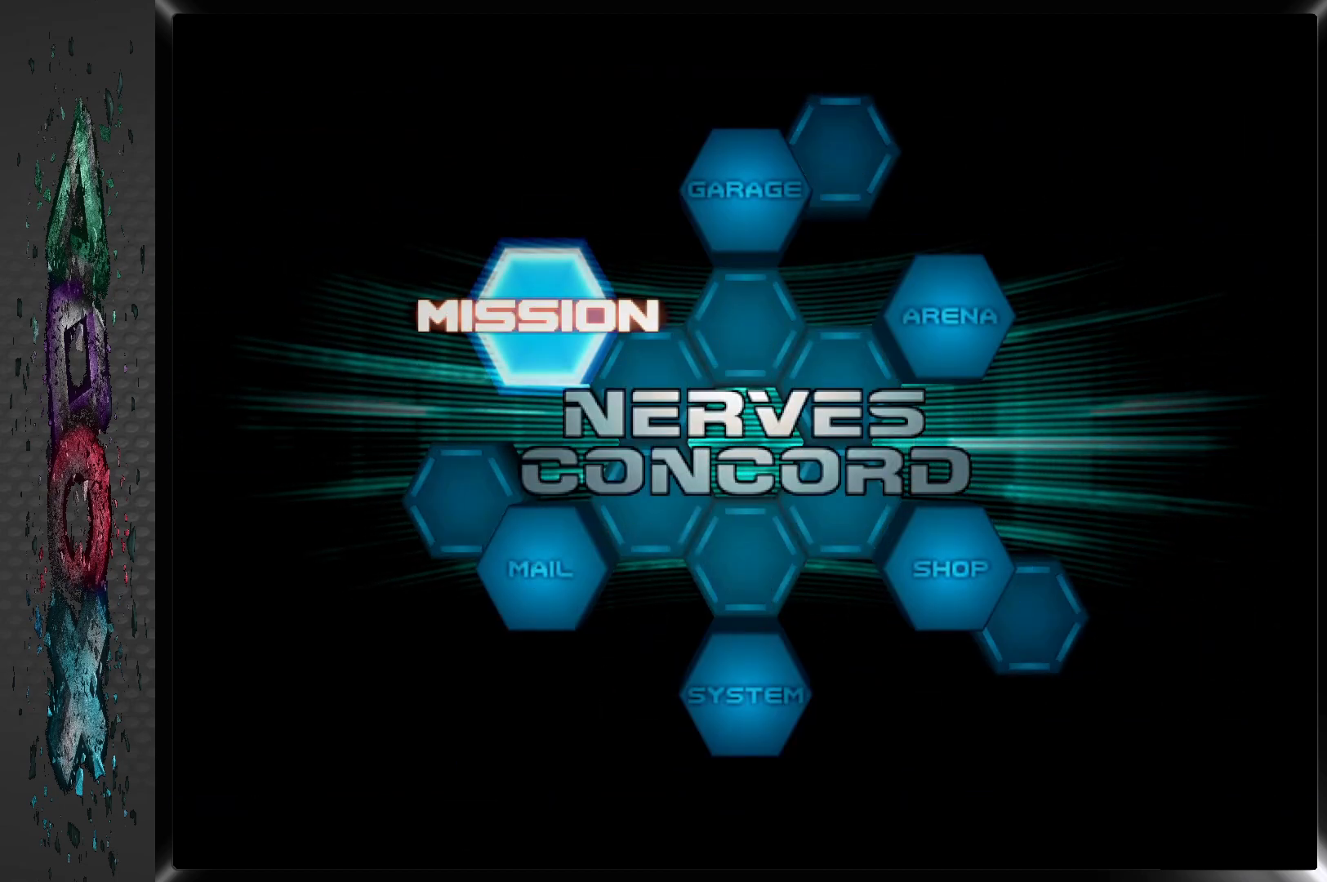
{"buttons": [], "left_stick": "center", "right_stick": "center", "events": []}
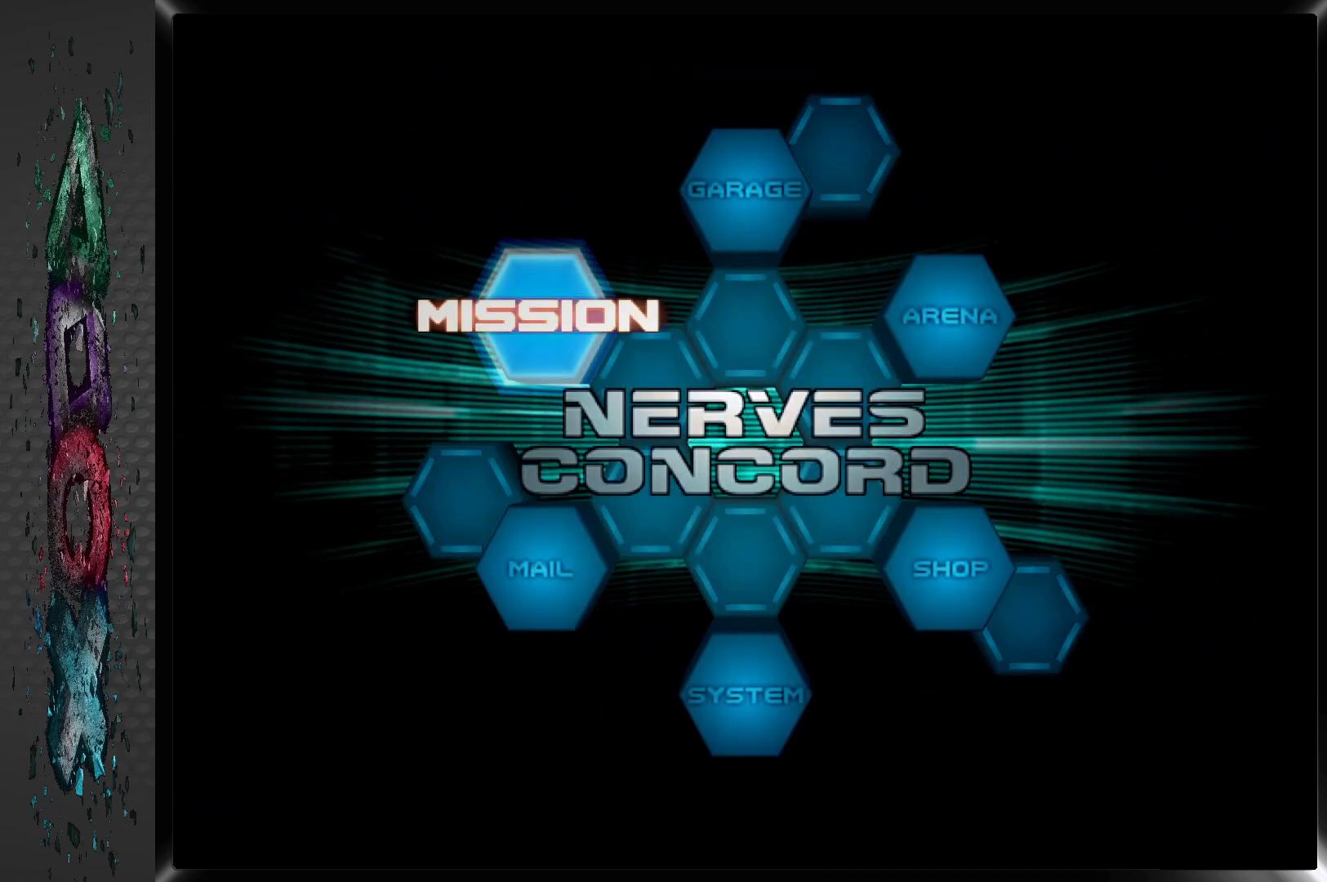
{"buttons": [], "left_stick": "center", "right_stick": "center", "events": []}
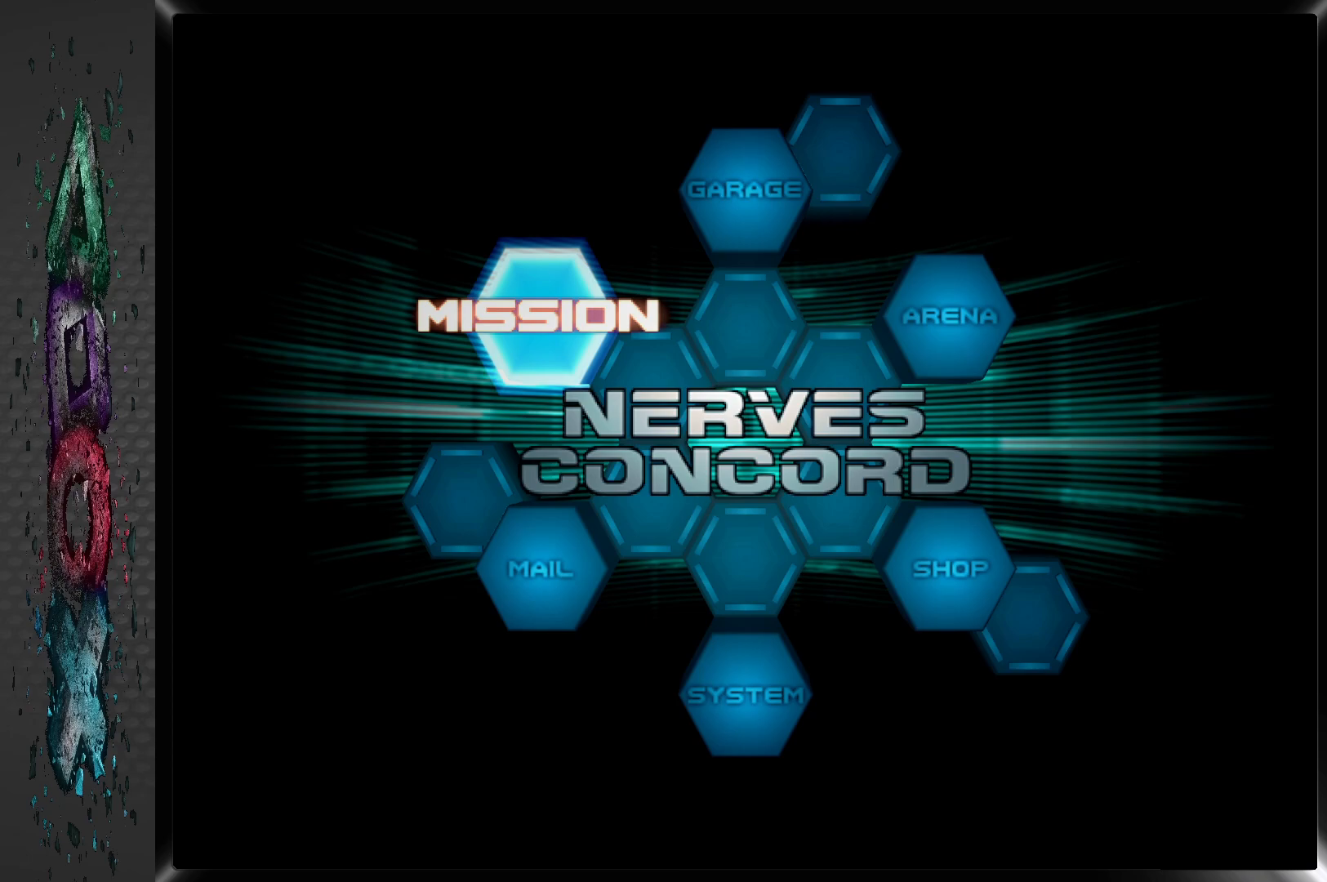
{"buttons": [], "left_stick": "center", "right_stick": "center", "events": [[217, "CROSS", "down"], [383, "CROSS", "up"]]}
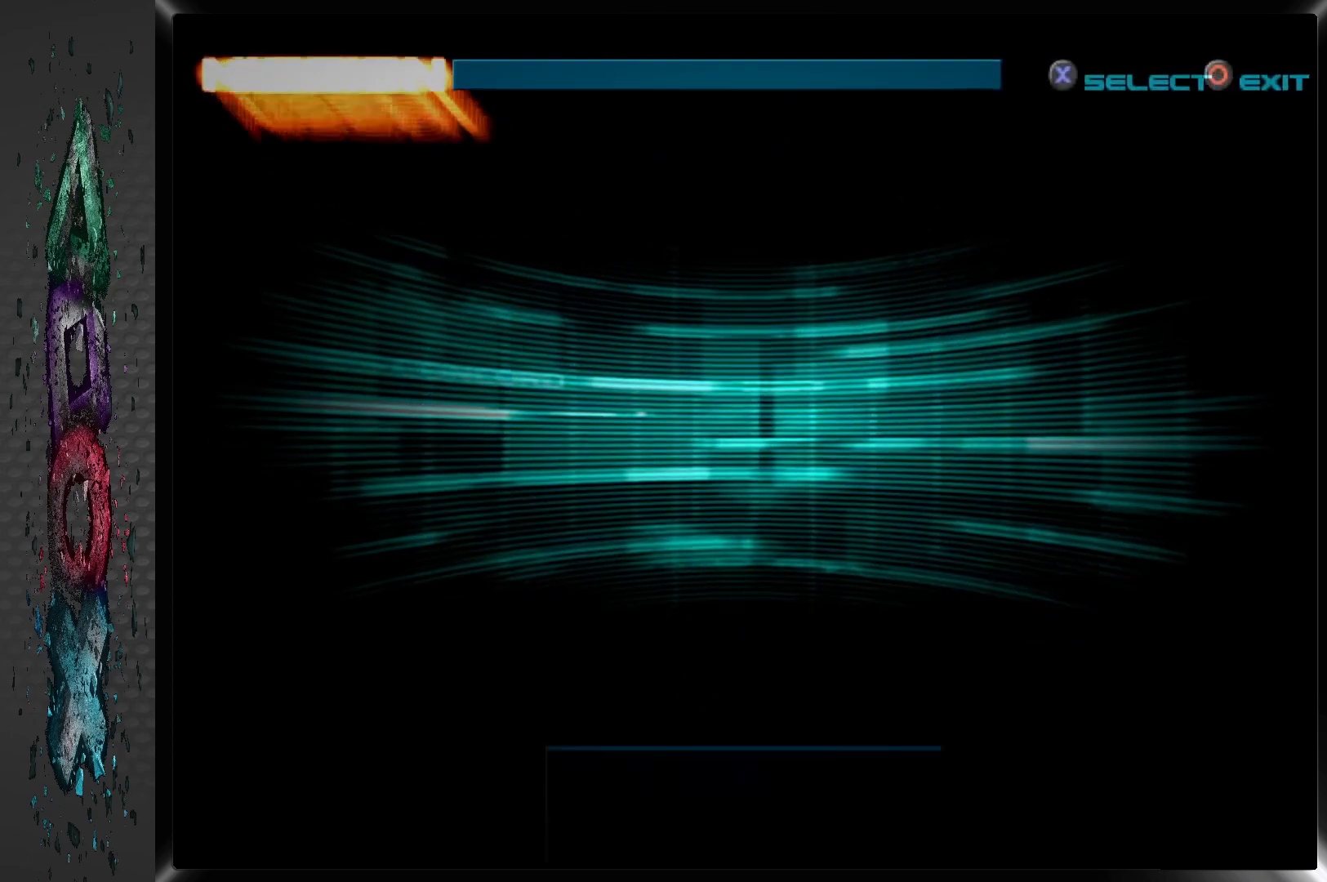
{"buttons": [], "left_stick": "center", "right_stick": "center", "events": []}
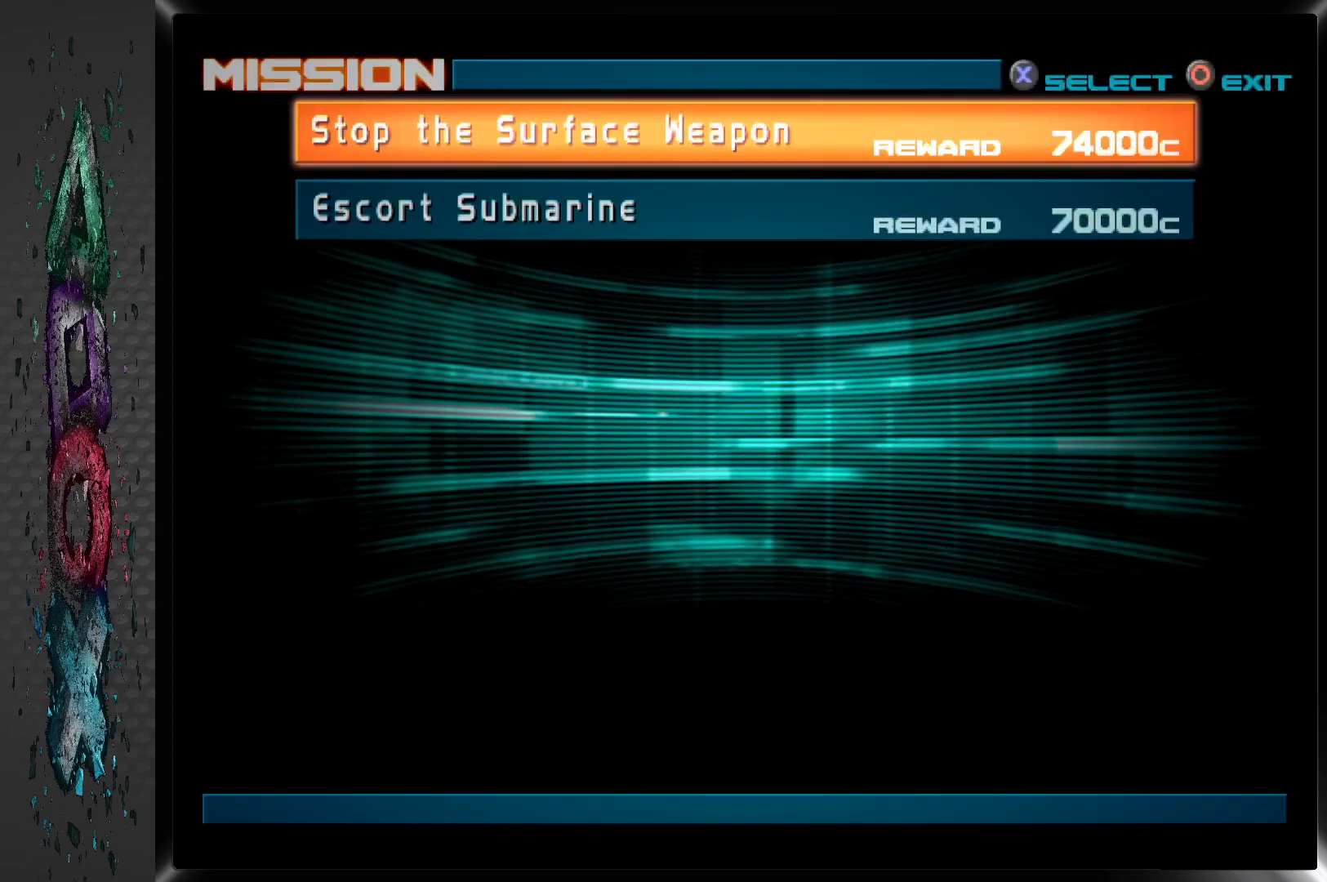
{"buttons": [], "left_stick": "center", "right_stick": "center", "events": []}
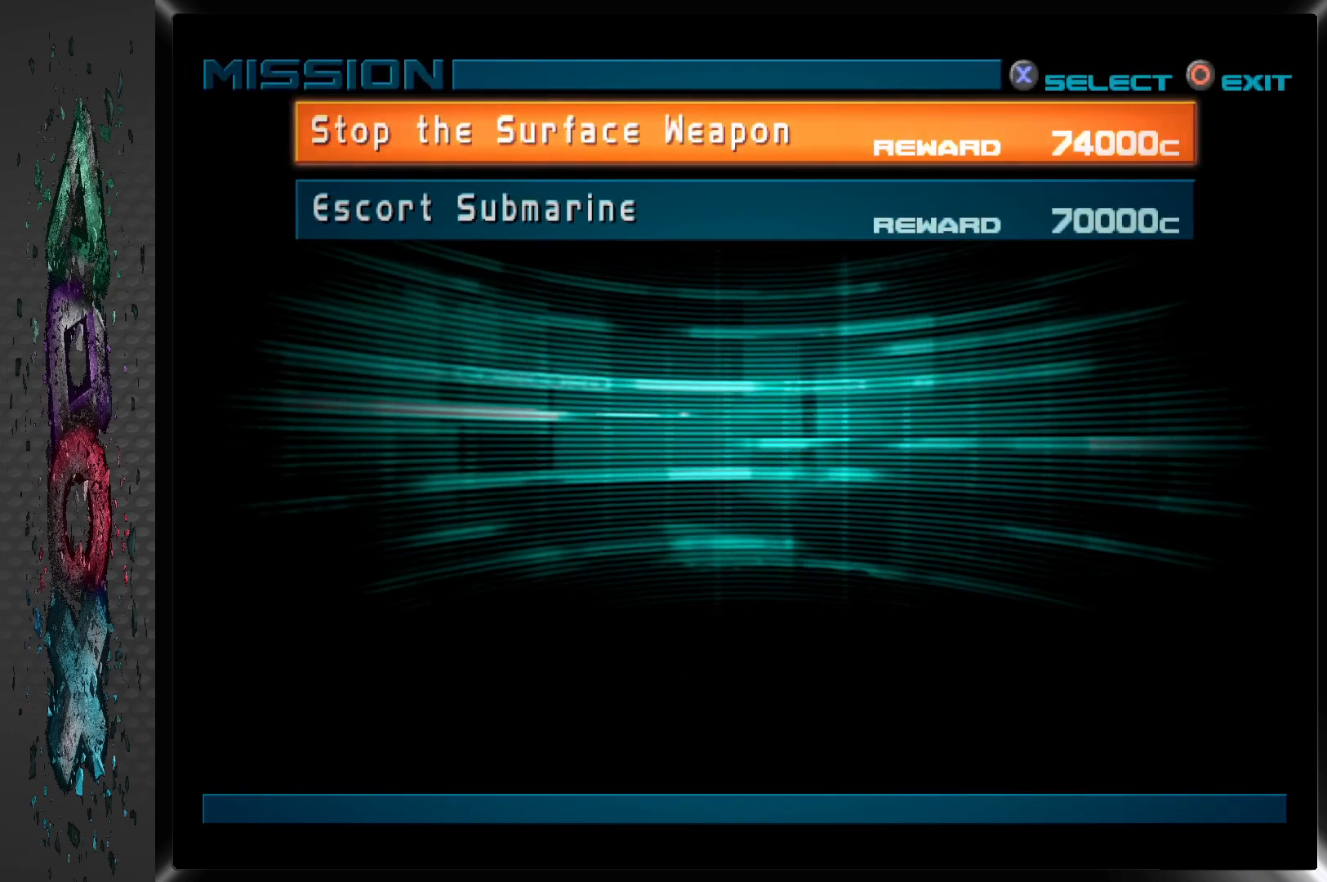
{"buttons": [], "left_stick": "center", "right_stick": "center", "events": []}
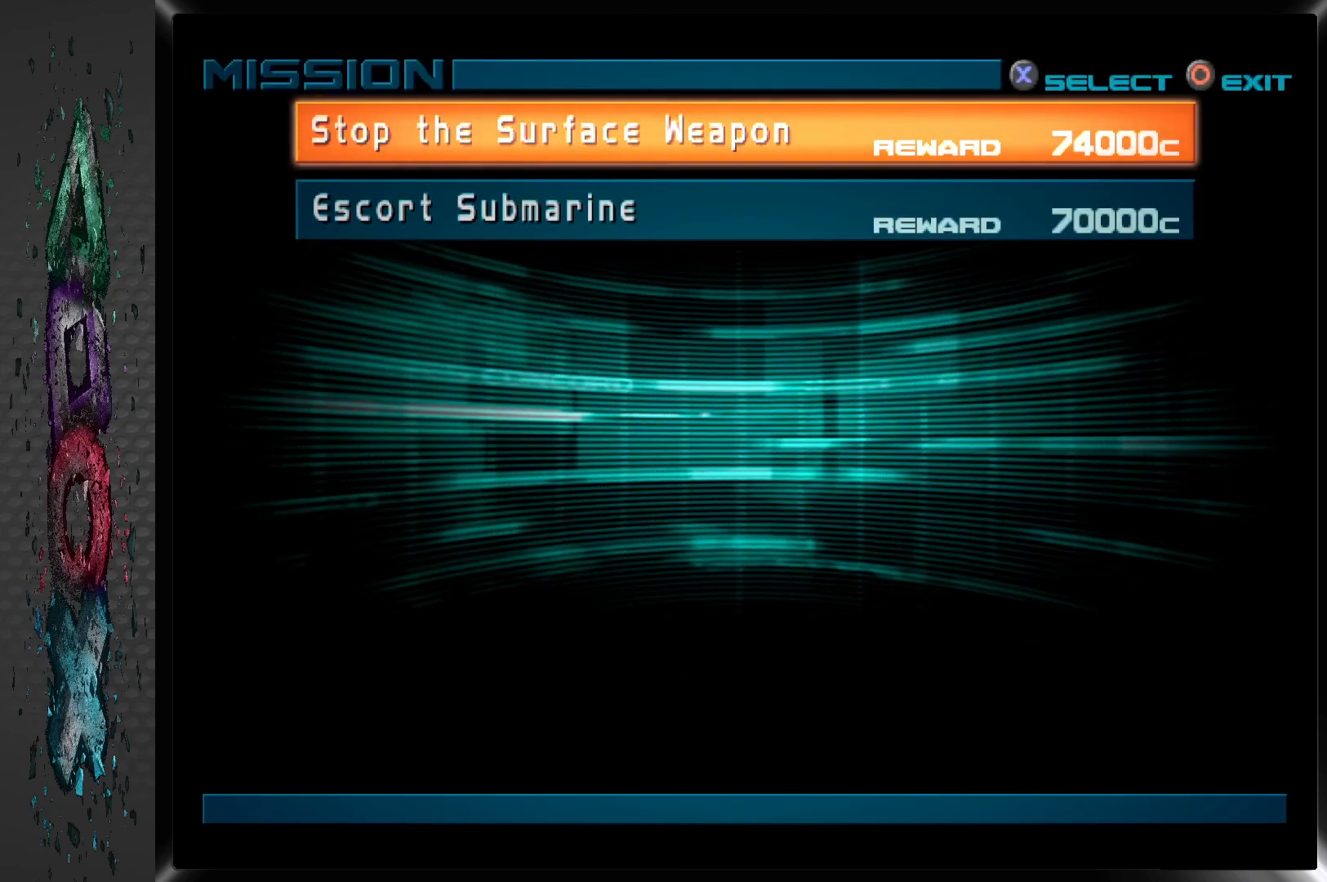
{"buttons": [], "left_stick": "center", "right_stick": "center", "events": []}
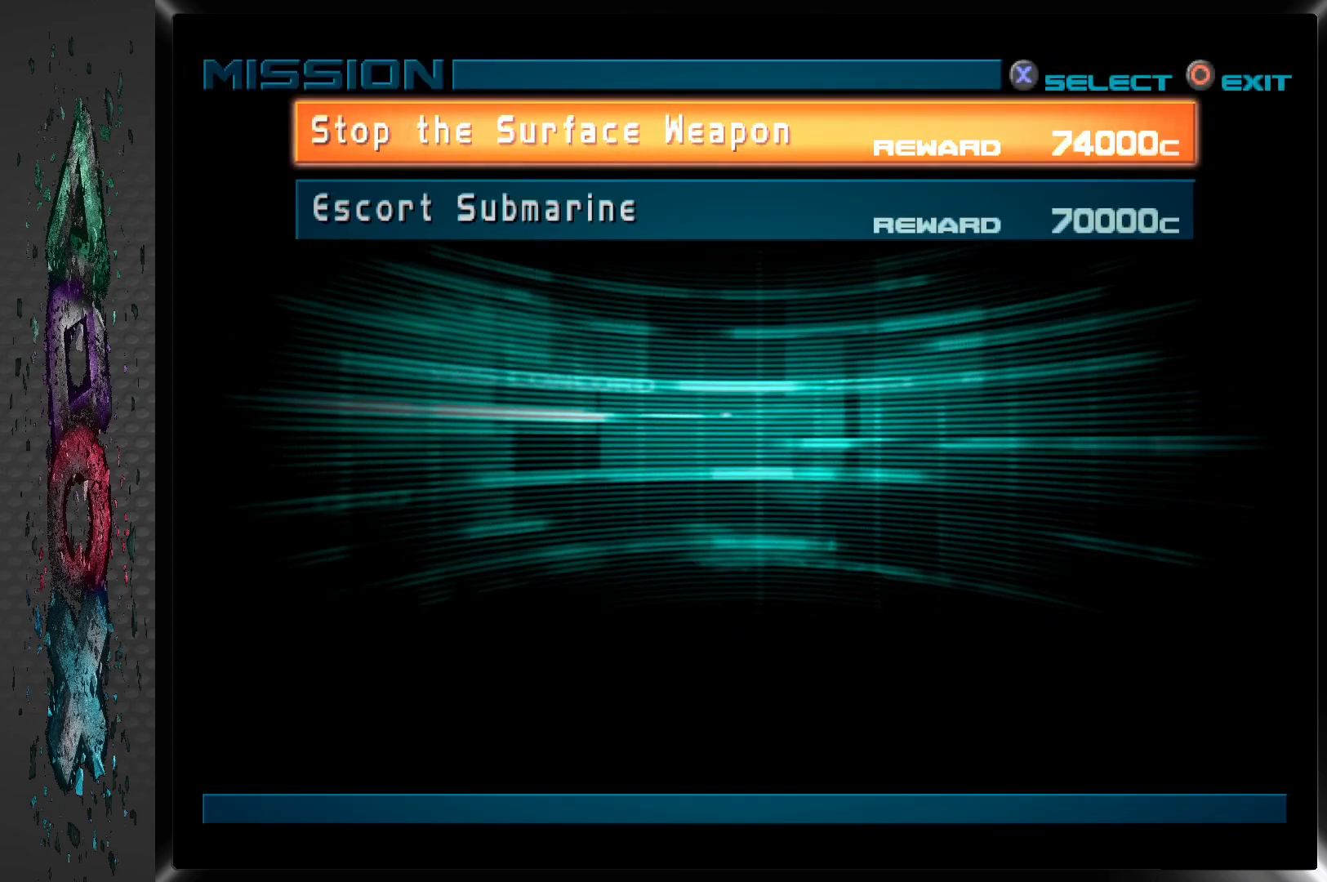
{"buttons": [], "left_stick": "center", "right_stick": "center", "events": [[17, "DPAD_DOWN", "down"], [133, "DPAD_DOWN", "up"]]}
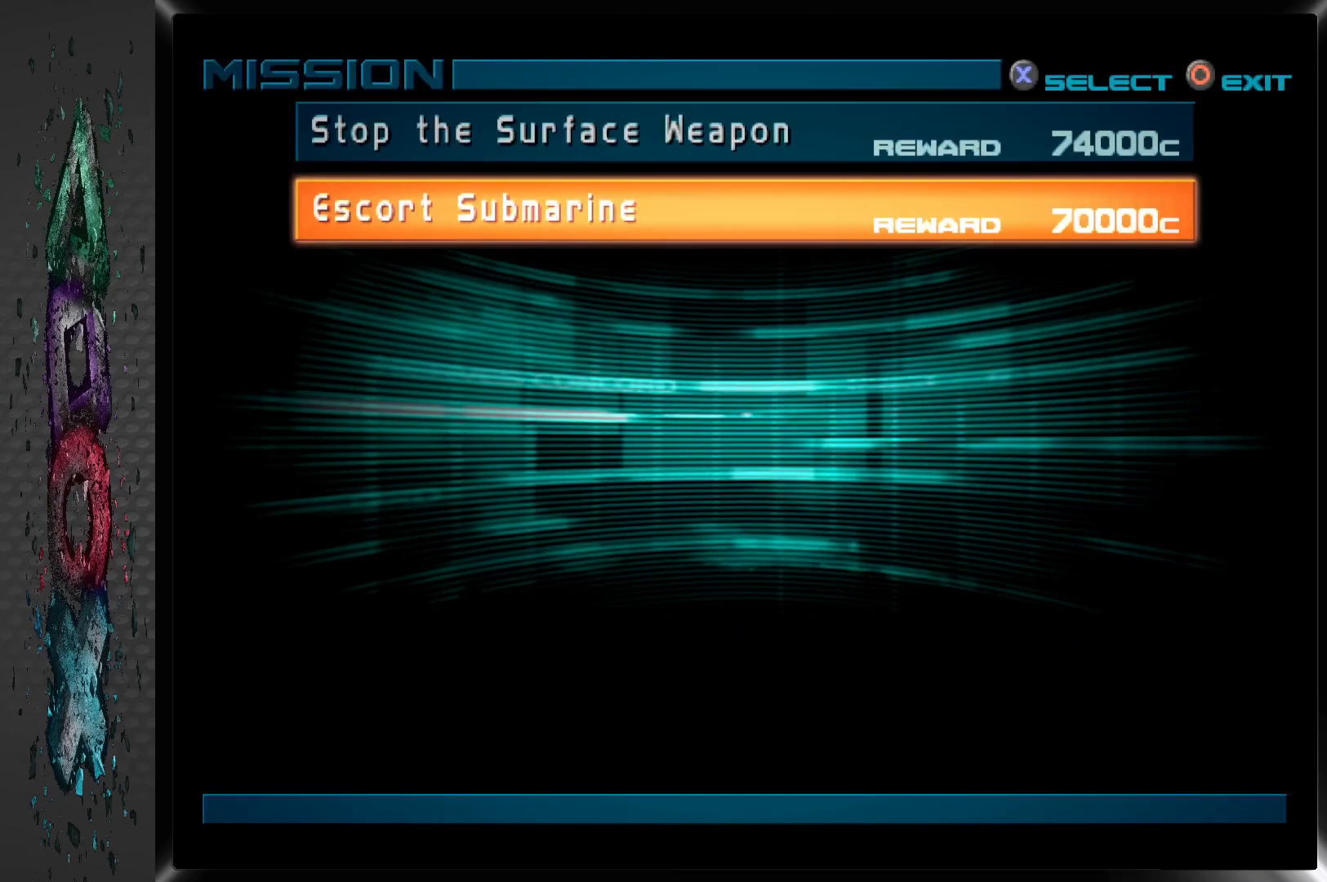
{"buttons": [], "left_stick": "center", "right_stick": "center", "events": []}
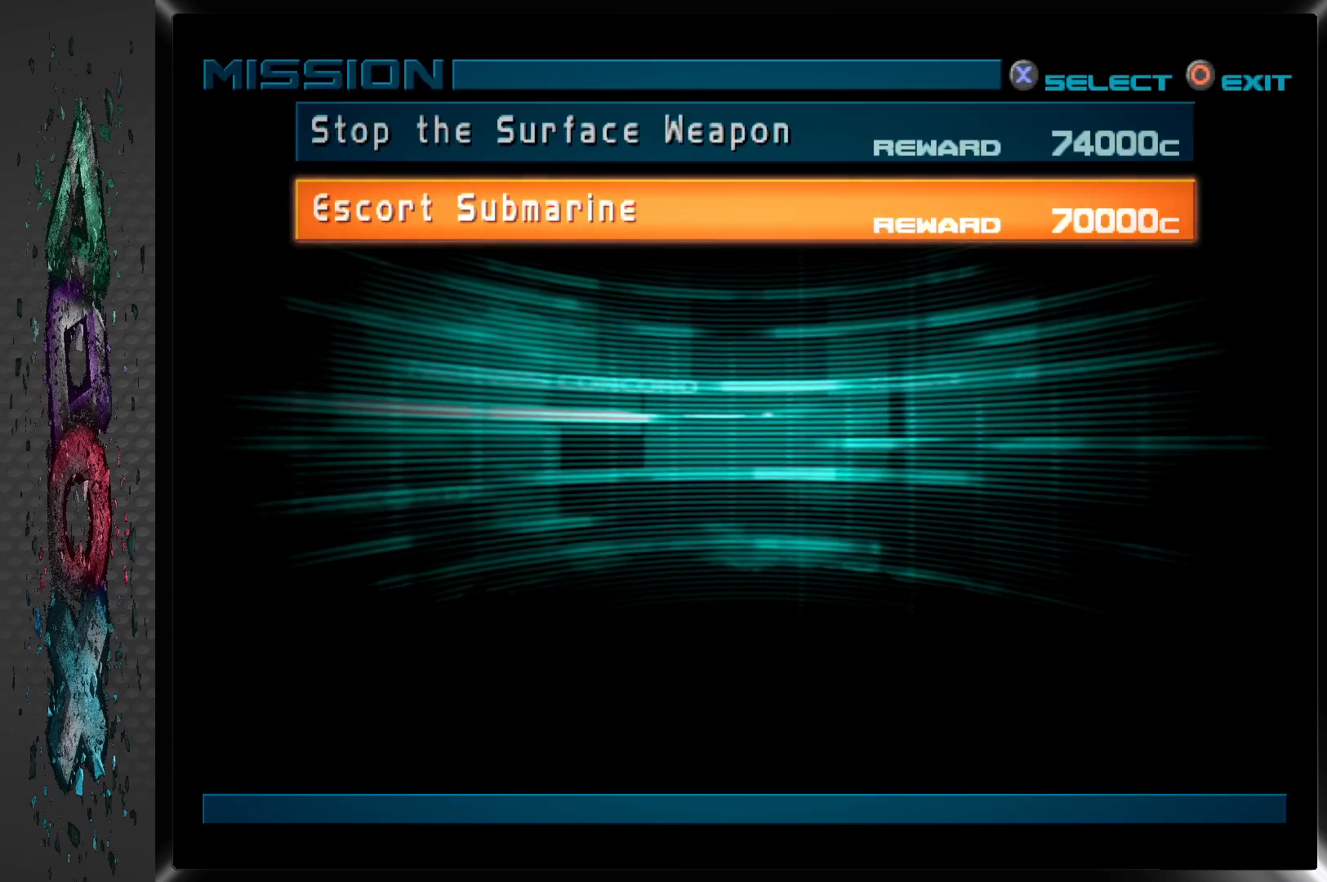
{"buttons": [], "left_stick": "center", "right_stick": "center", "events": [[283, "DPAD_UP", "down"], [433, "DPAD_UP", "up"]]}
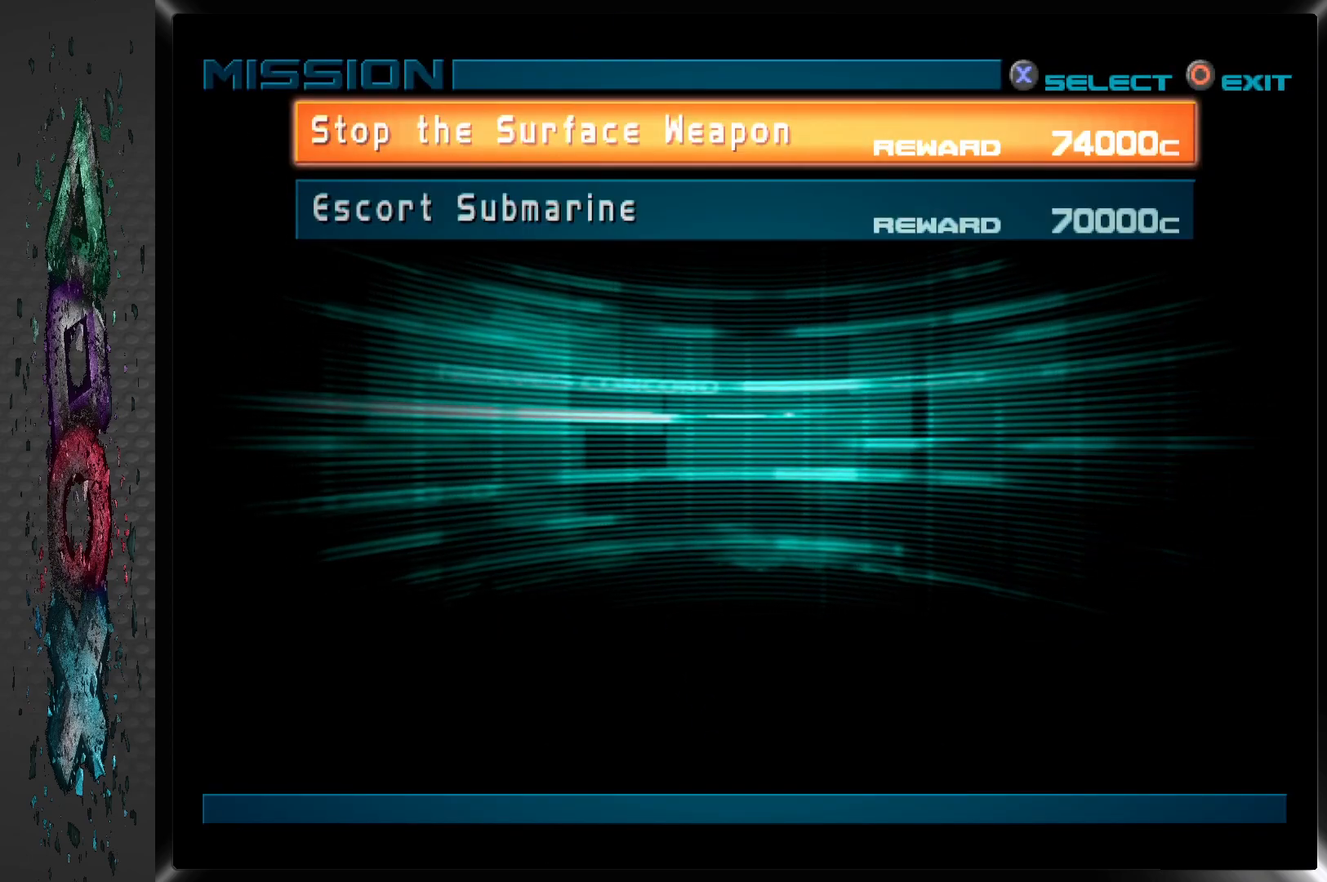
{"buttons": [], "left_stick": "center", "right_stick": "center", "events": []}
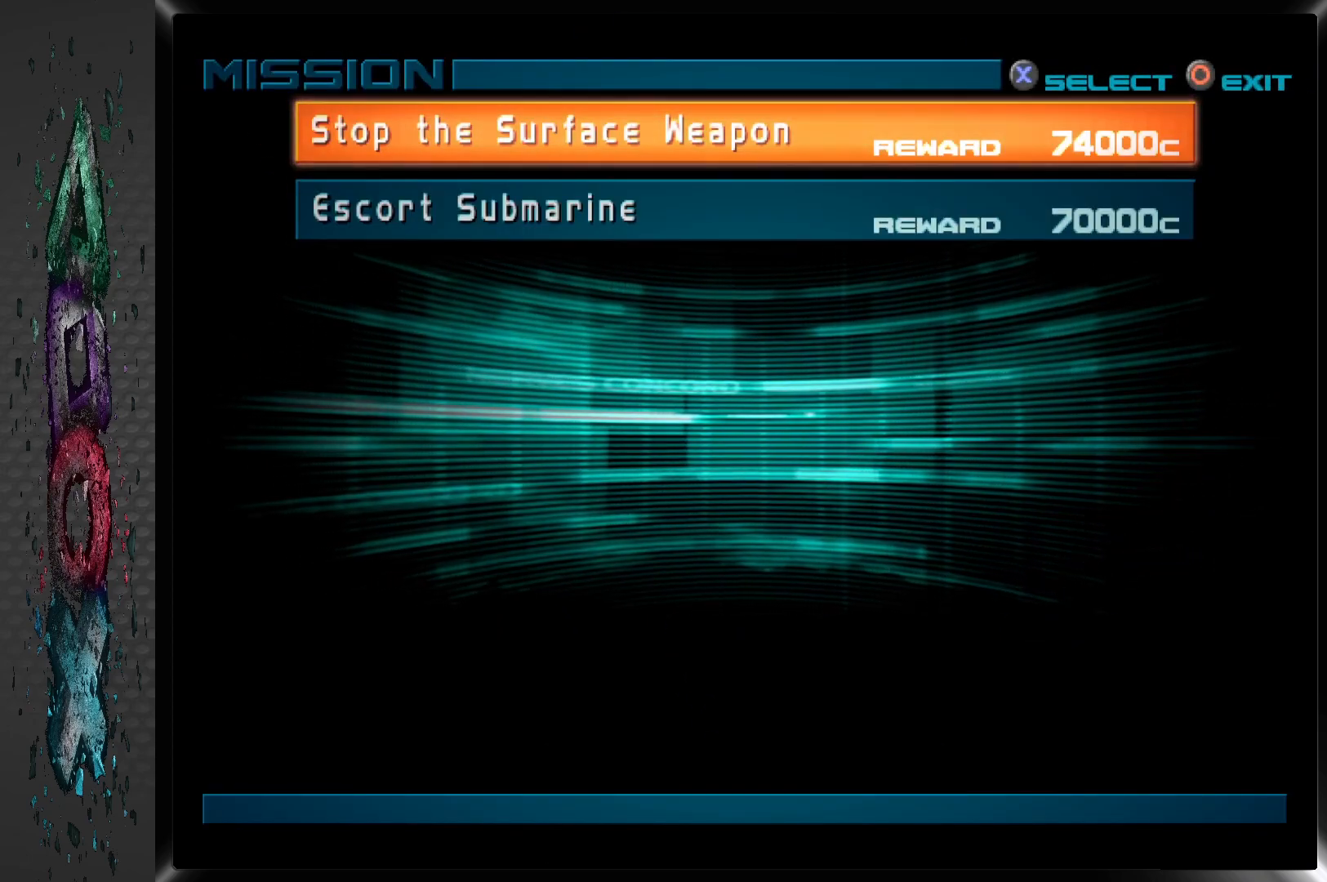
{"buttons": [], "left_stick": "center", "right_stick": "center", "events": []}
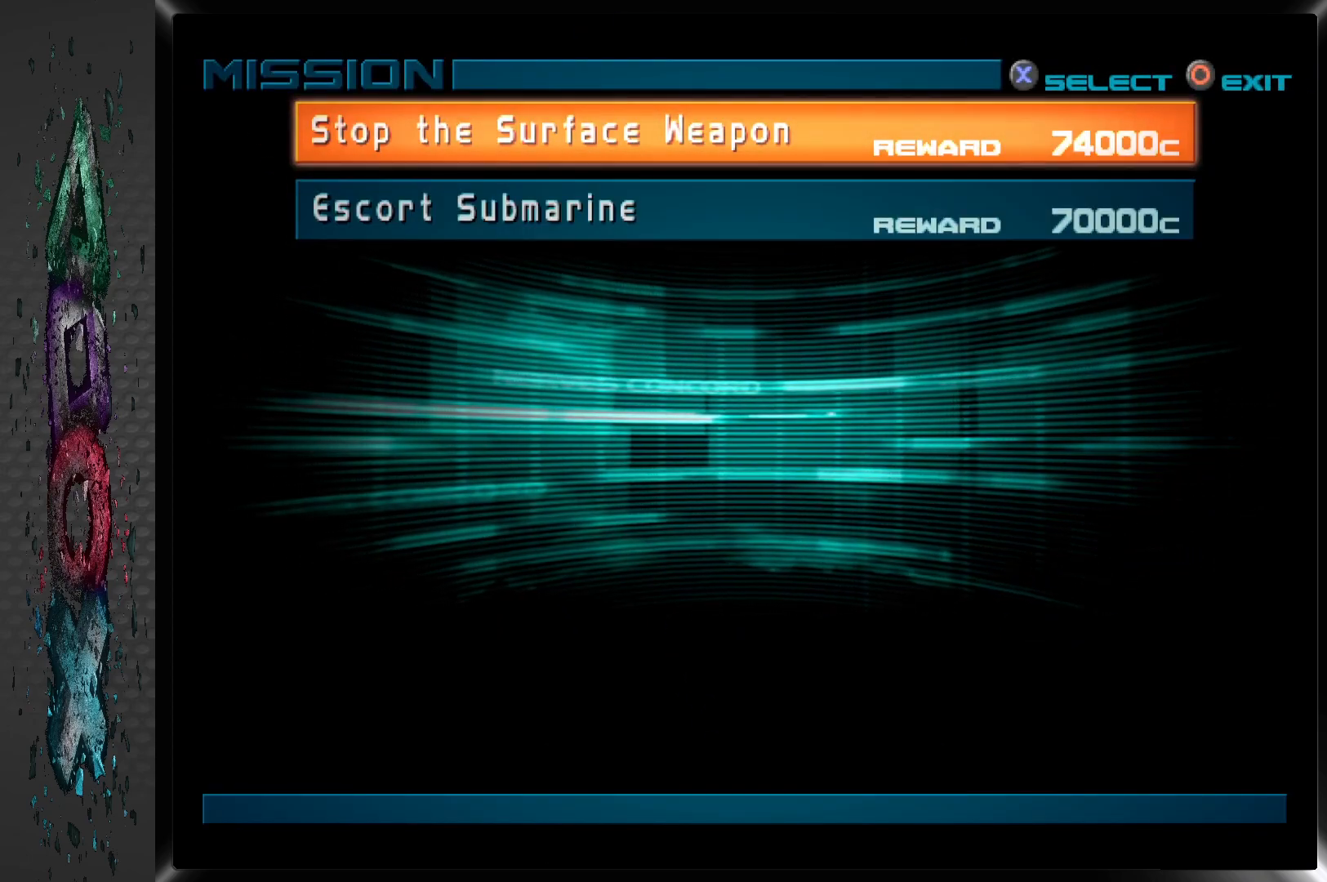
{"buttons": [], "left_stick": "center", "right_stick": "center", "events": []}
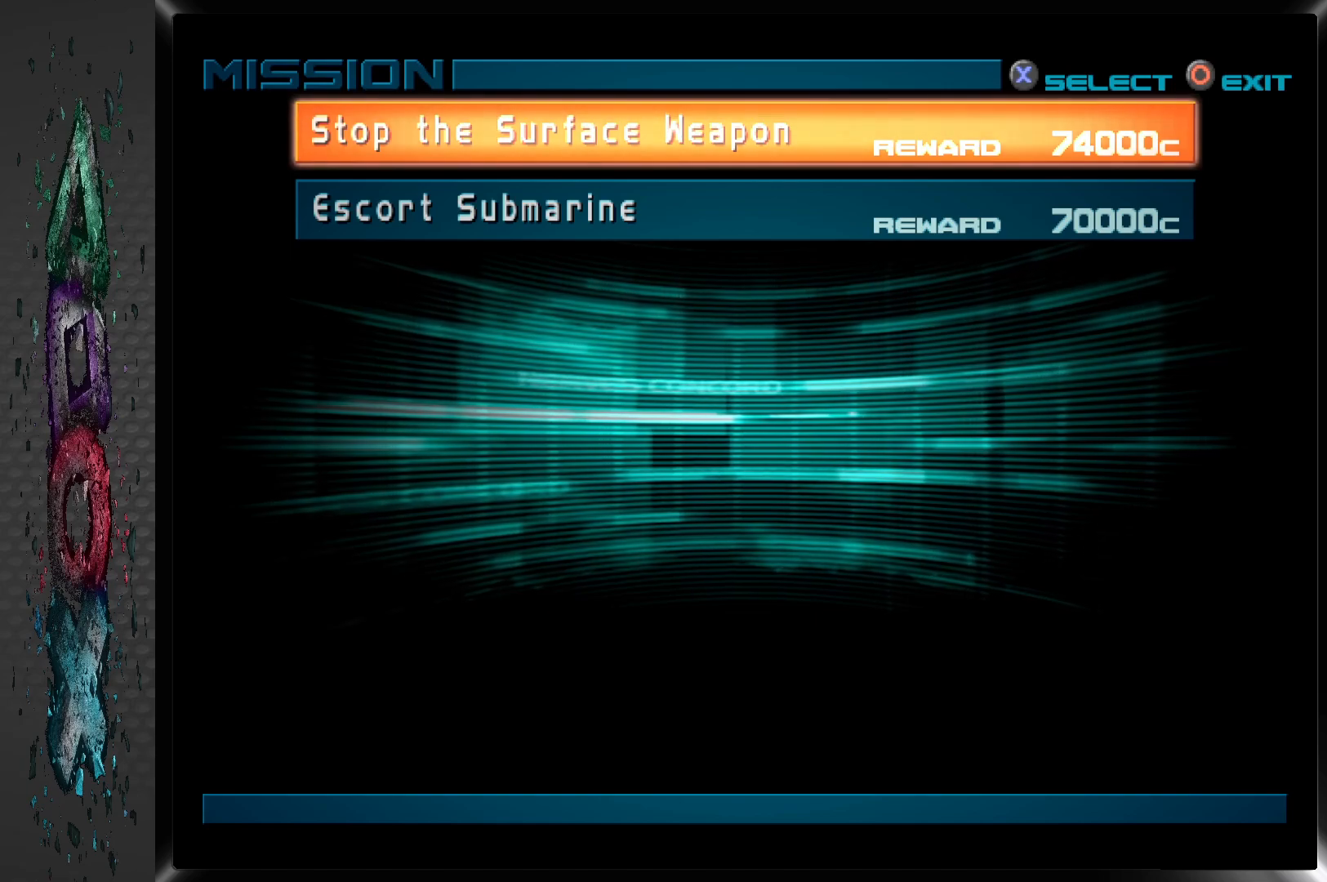
{"buttons": [], "left_stick": "center", "right_stick": "center", "events": [[50, "DPAD_DOWN", "down"], [183, "DPAD_DOWN", "up"]]}
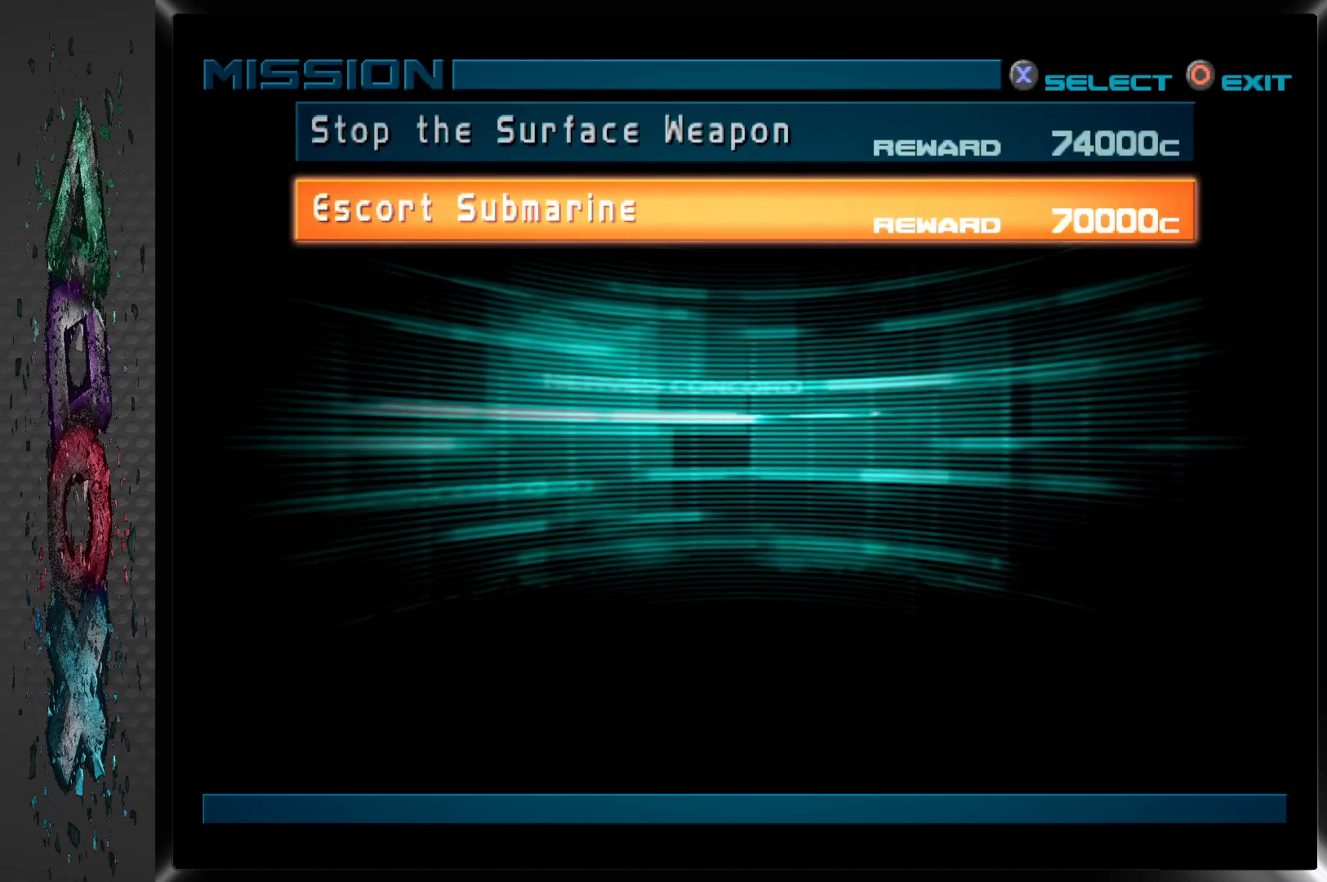
{"buttons": [], "left_stick": "center", "right_stick": "center", "events": []}
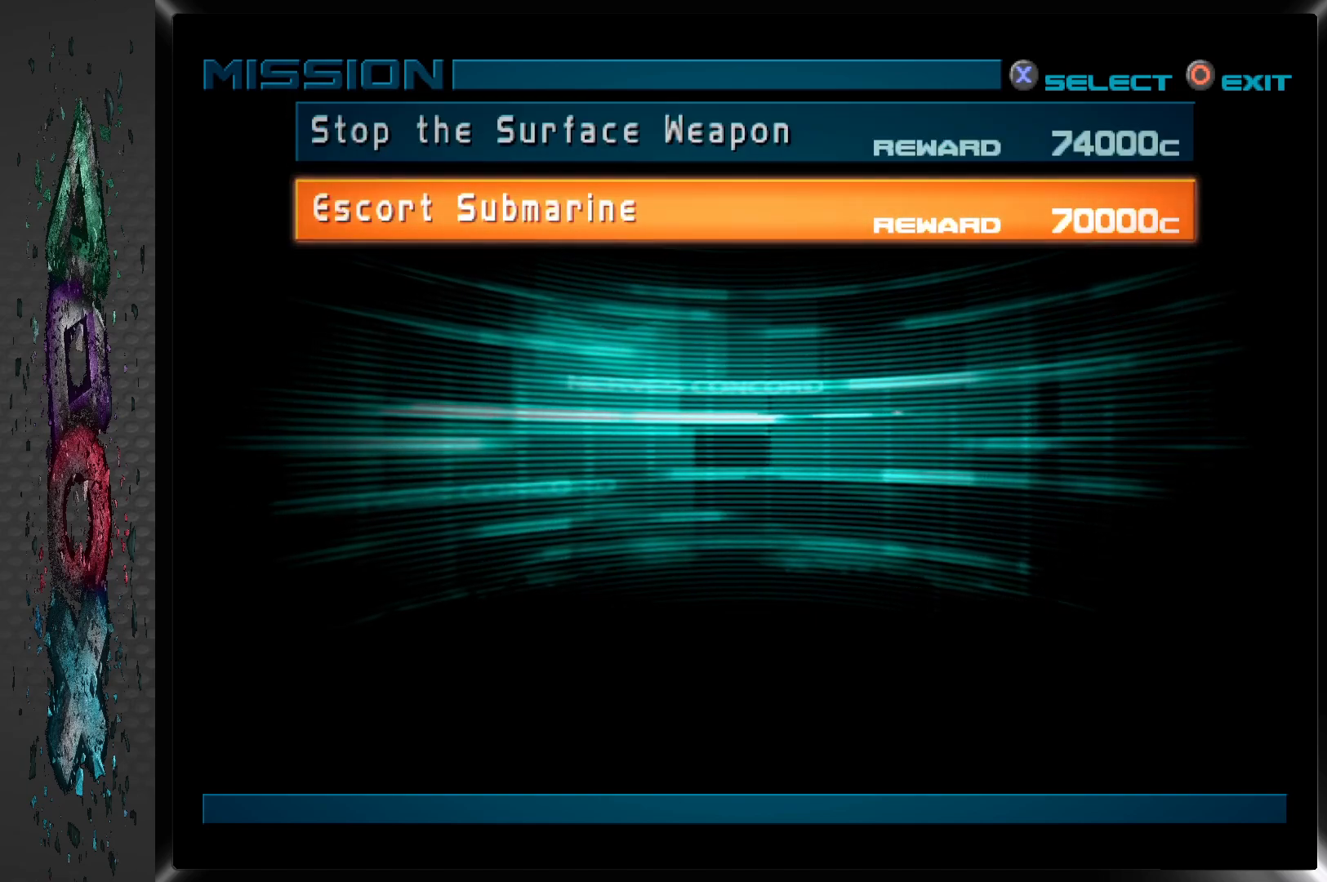
{"buttons": [], "left_stick": "center", "right_stick": "center", "events": []}